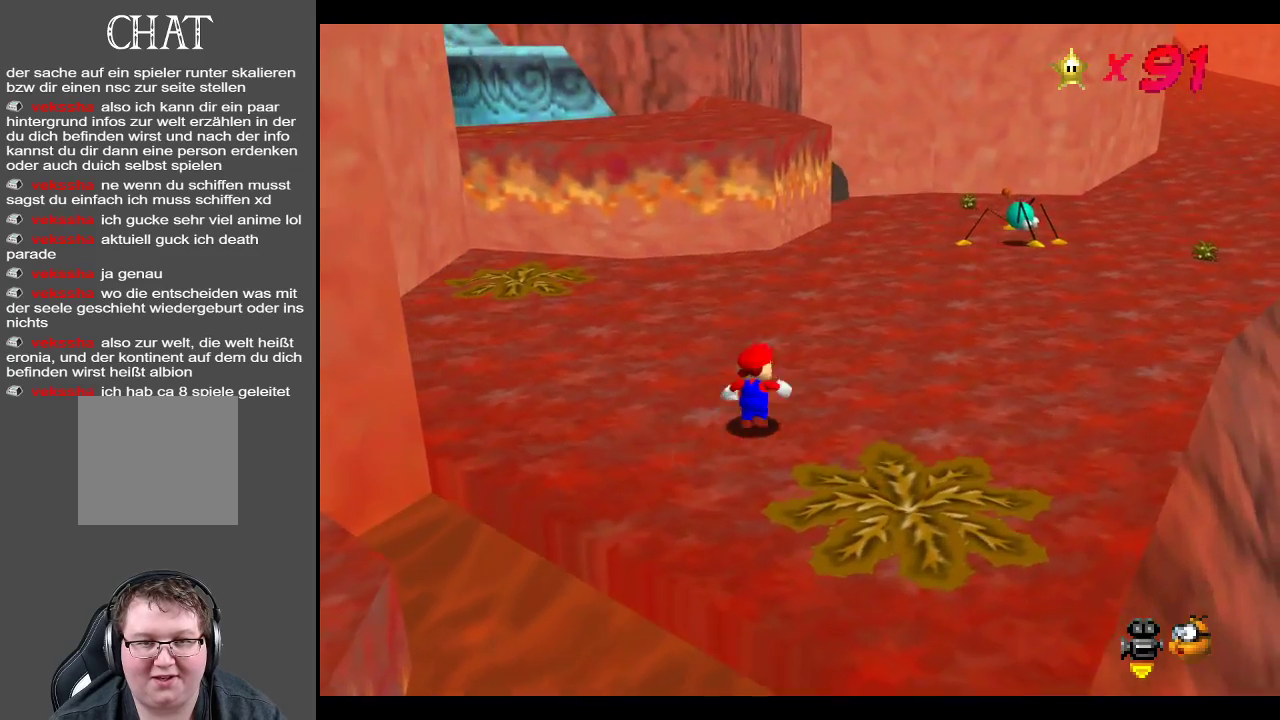
Gameplay with a controller (Xbox layout); each line is a JSON object with the inputs held at the frame after it. "events" lists button and stick changes between this image and that frame as [ms after this image, input, new state], when the widget could be followed in between. Not read: L3 R3.
{"buttons": [], "left_stick": "up-right", "right_stick": "center", "events": [[183, "X", "down"], [333, "X", "up"]]}
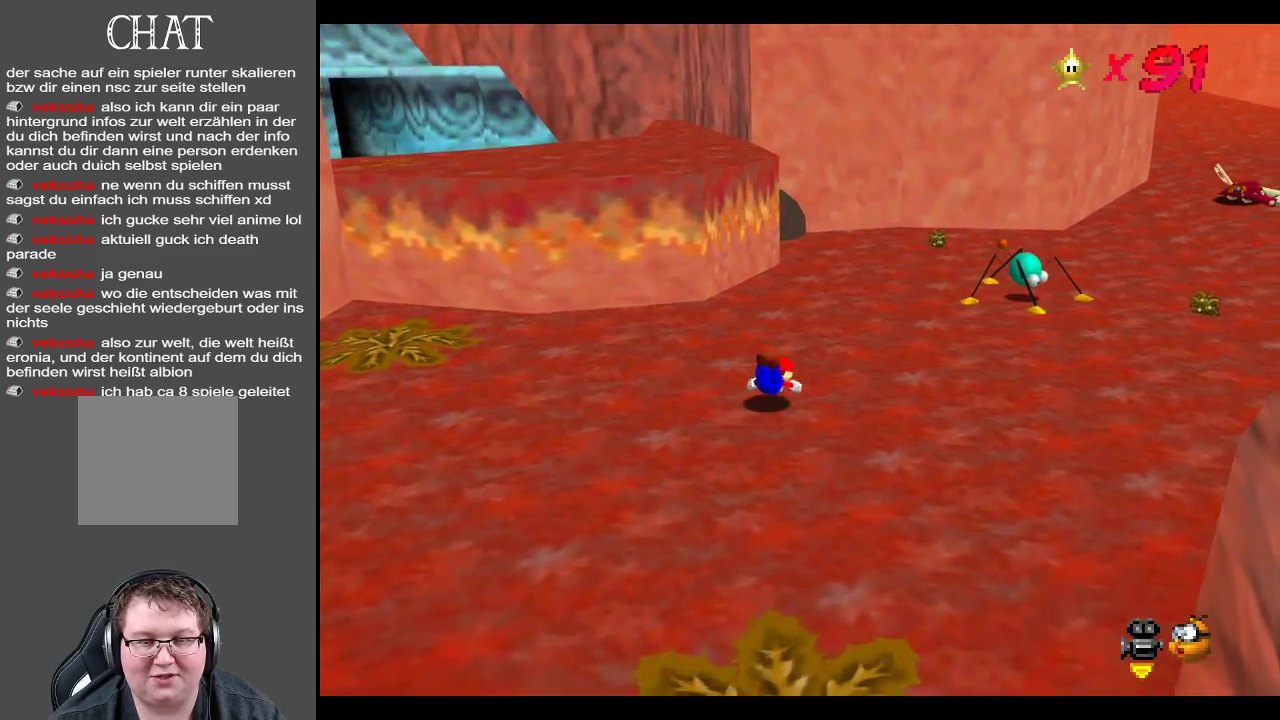
{"buttons": ["B"], "left_stick": "up-right", "right_stick": "center", "events": [[133, "A", "down"], [283, "A", "up"], [467, "B", "down"]]}
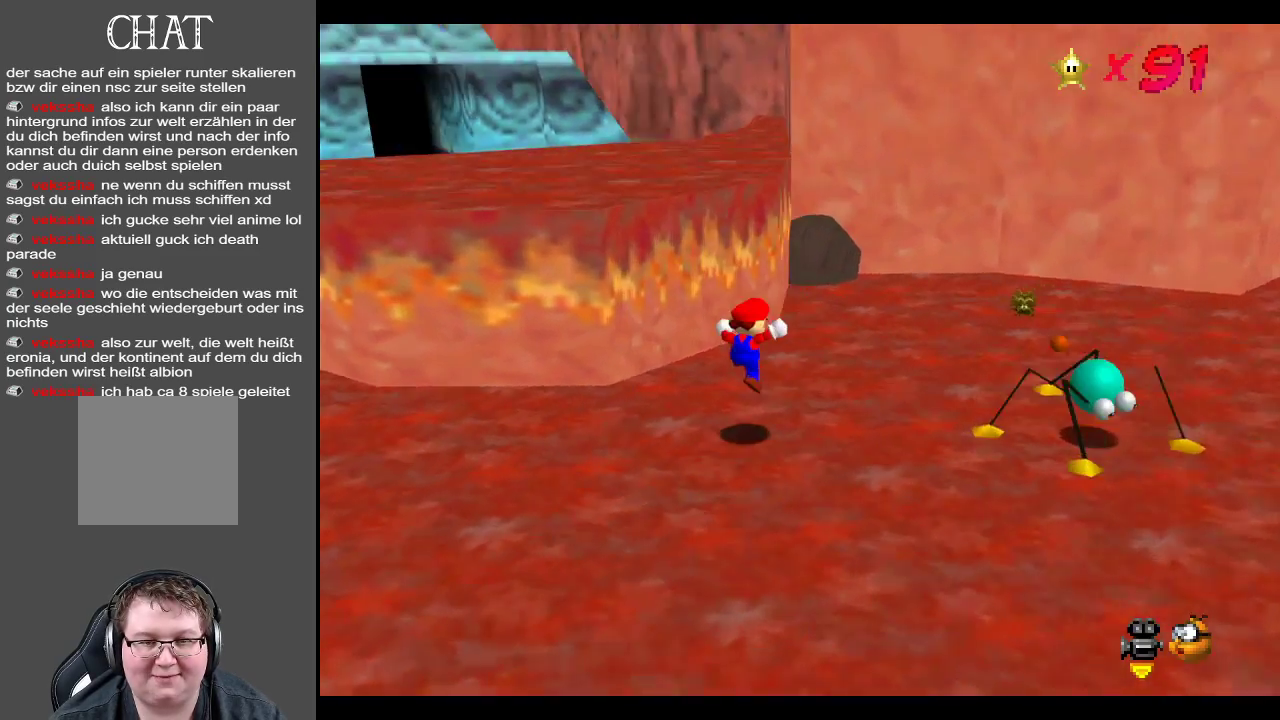
{"buttons": [], "left_stick": "down-left", "right_stick": "center", "events": [[17, "left_stick", "up"], [100, "B", "up"], [133, "left_stick", "up-left"], [267, "left_stick", "left"], [383, "left_stick", "down-left"]]}
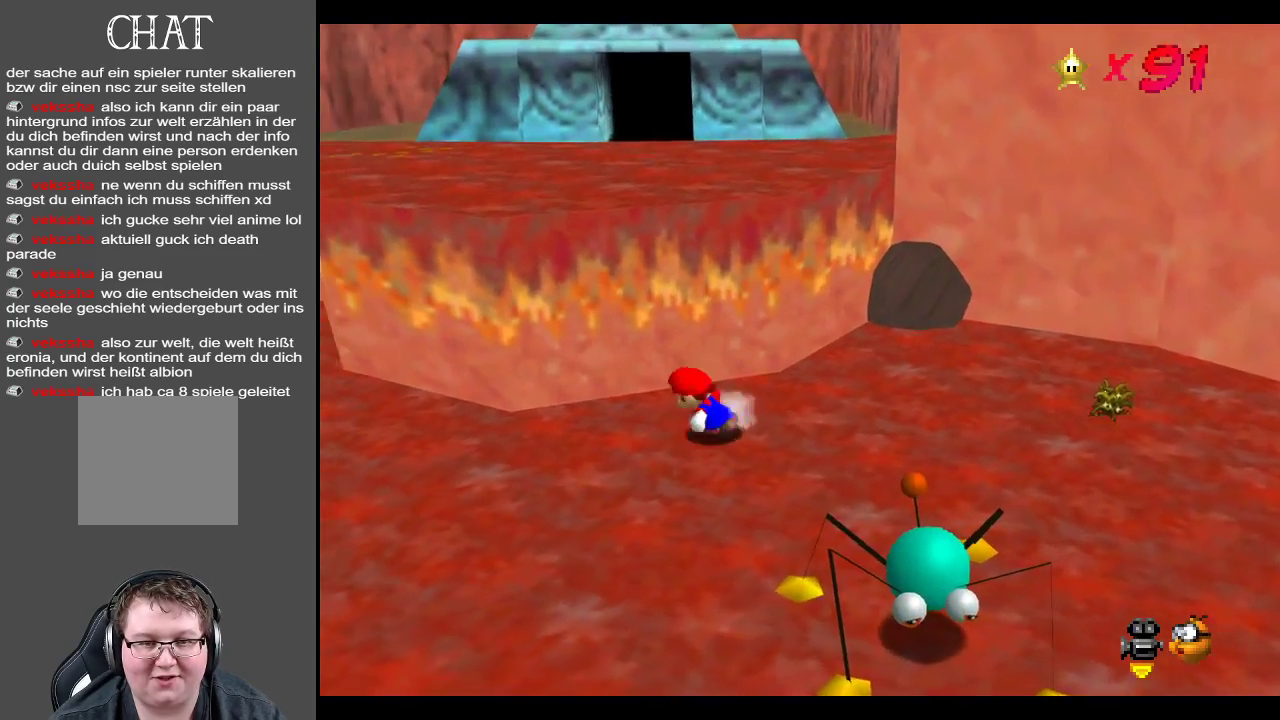
{"buttons": ["A"], "left_stick": "up", "right_stick": "center", "events": [[50, "A", "down"], [133, "left_stick", "up-left"], [217, "left_stick", "up"]]}
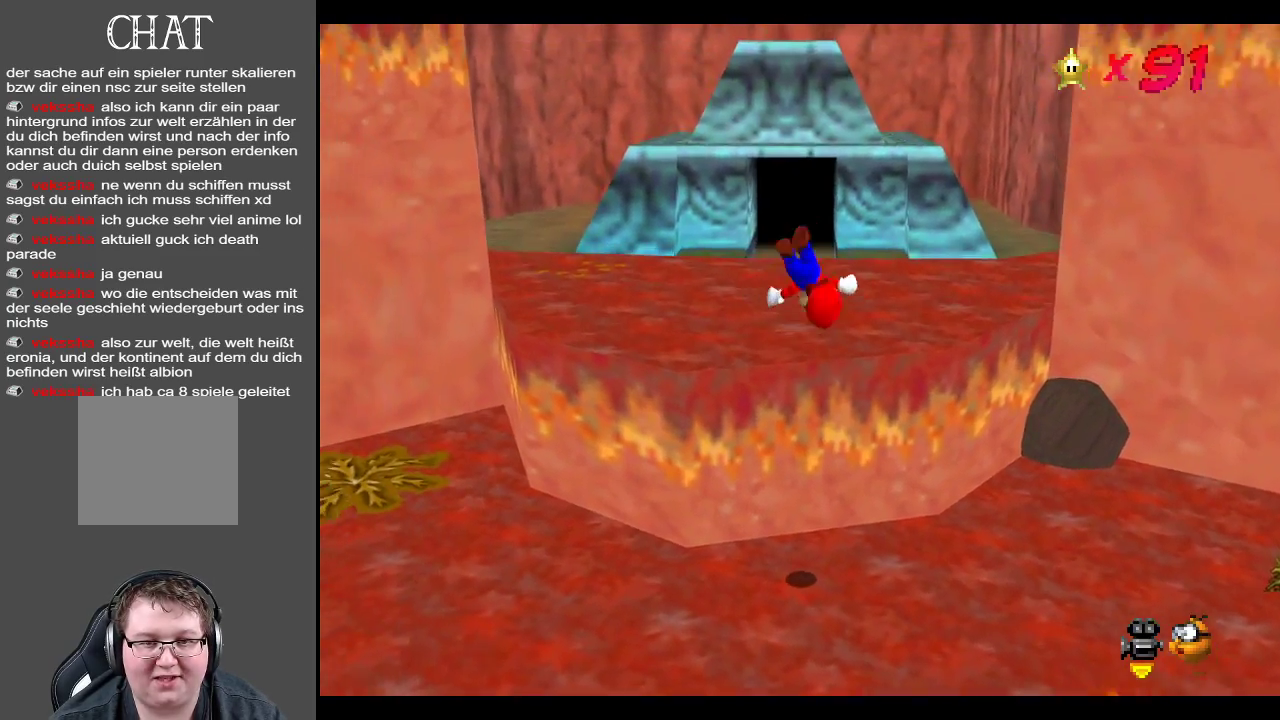
{"buttons": [], "left_stick": "up-left", "right_stick": "center", "events": [[67, "A", "up"], [333, "left_stick", "up-left"]]}
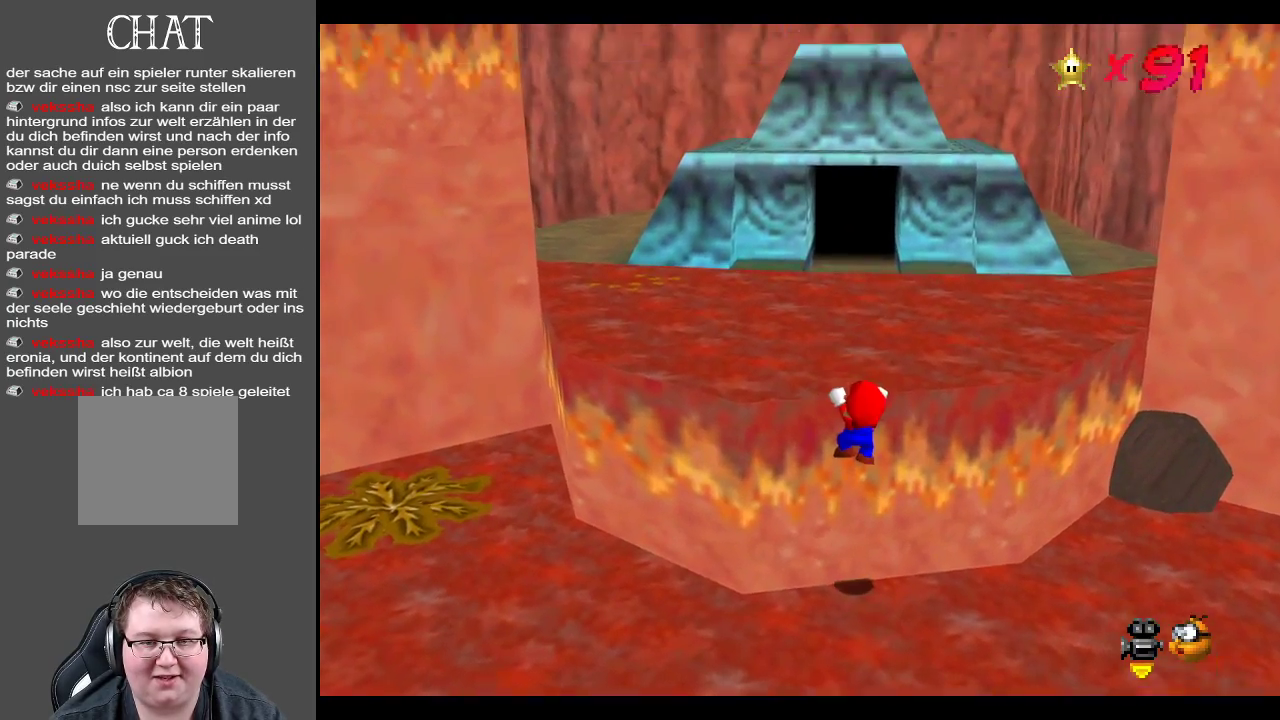
{"buttons": ["Y"], "left_stick": "up-left", "right_stick": "center", "events": [[67, "A", "down"], [217, "A", "up"], [450, "Y", "down"]]}
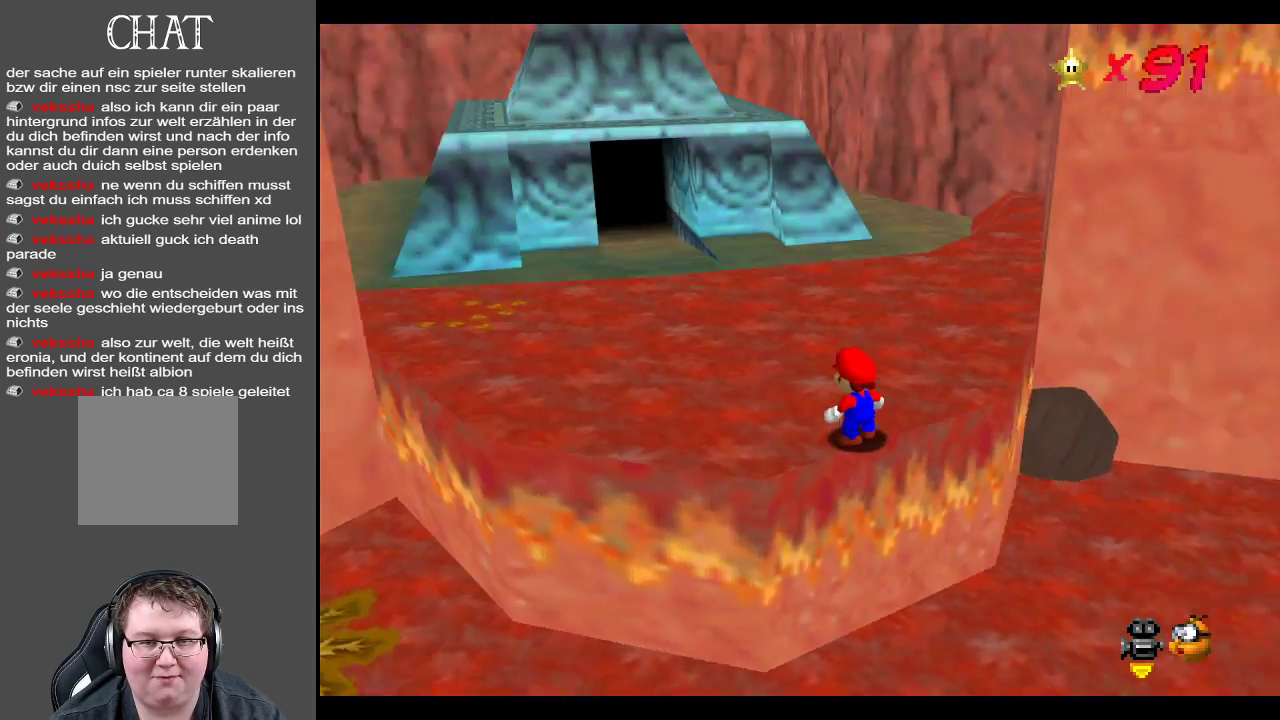
{"buttons": [], "left_stick": "left", "right_stick": "center", "events": [[33, "Y", "up"], [250, "Y", "down"], [333, "left_stick", "left"], [367, "Y", "up"]]}
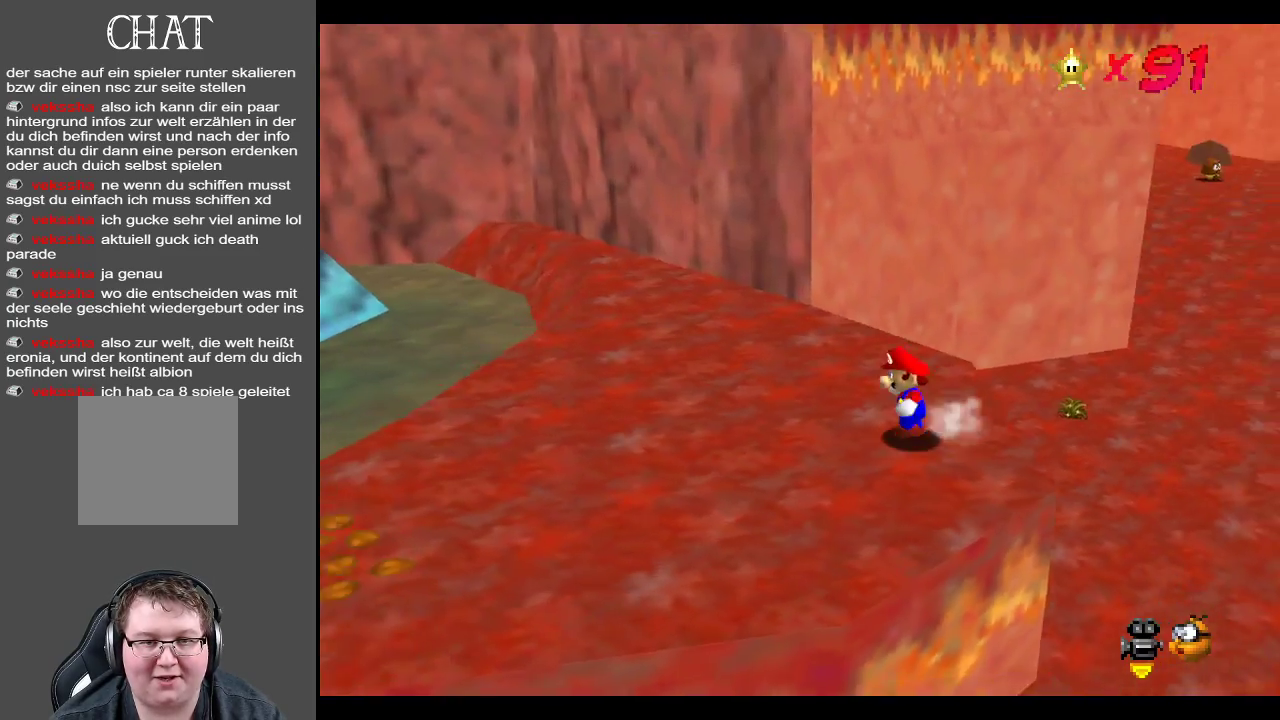
{"buttons": [], "left_stick": "up-left", "right_stick": "center", "events": [[100, "B", "down"], [233, "B", "up"], [333, "B", "down"], [417, "B", "up"], [417, "left_stick", "up-left"]]}
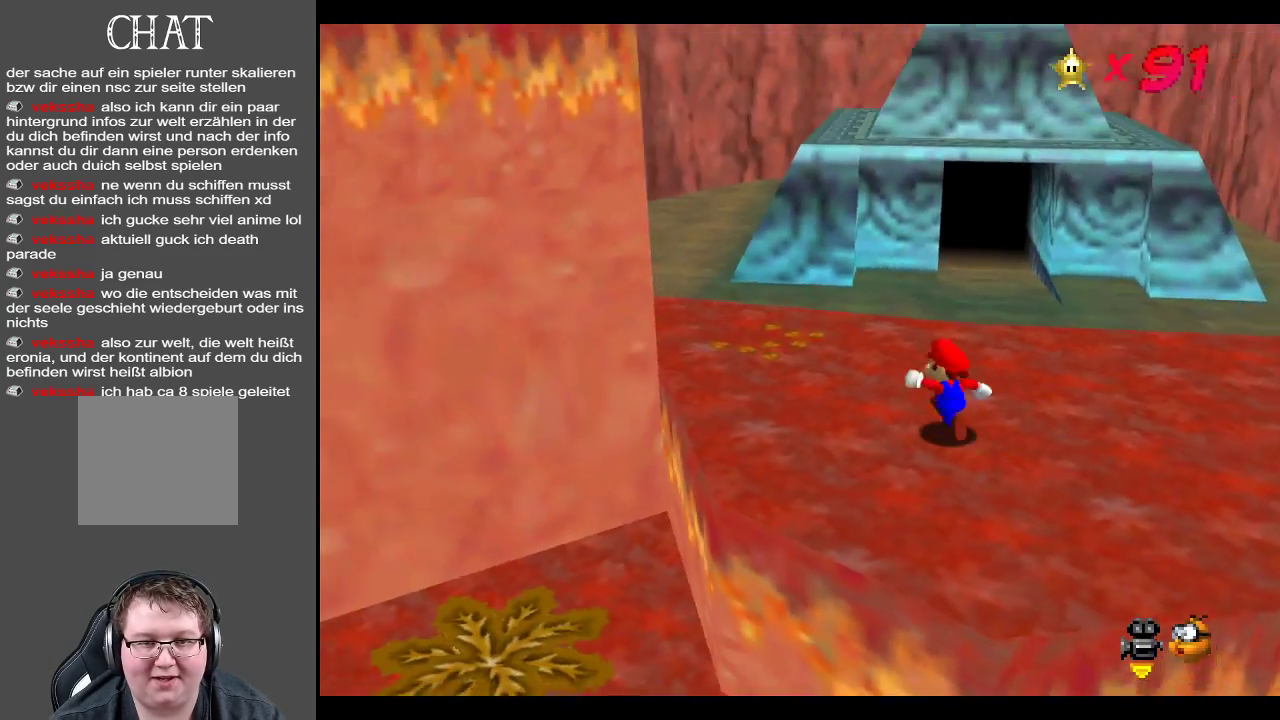
{"buttons": [], "left_stick": "up-left", "right_stick": "center", "events": [[217, "left_stick", "up"], [300, "A", "down"], [333, "left_stick", "up-left"], [400, "A", "up"]]}
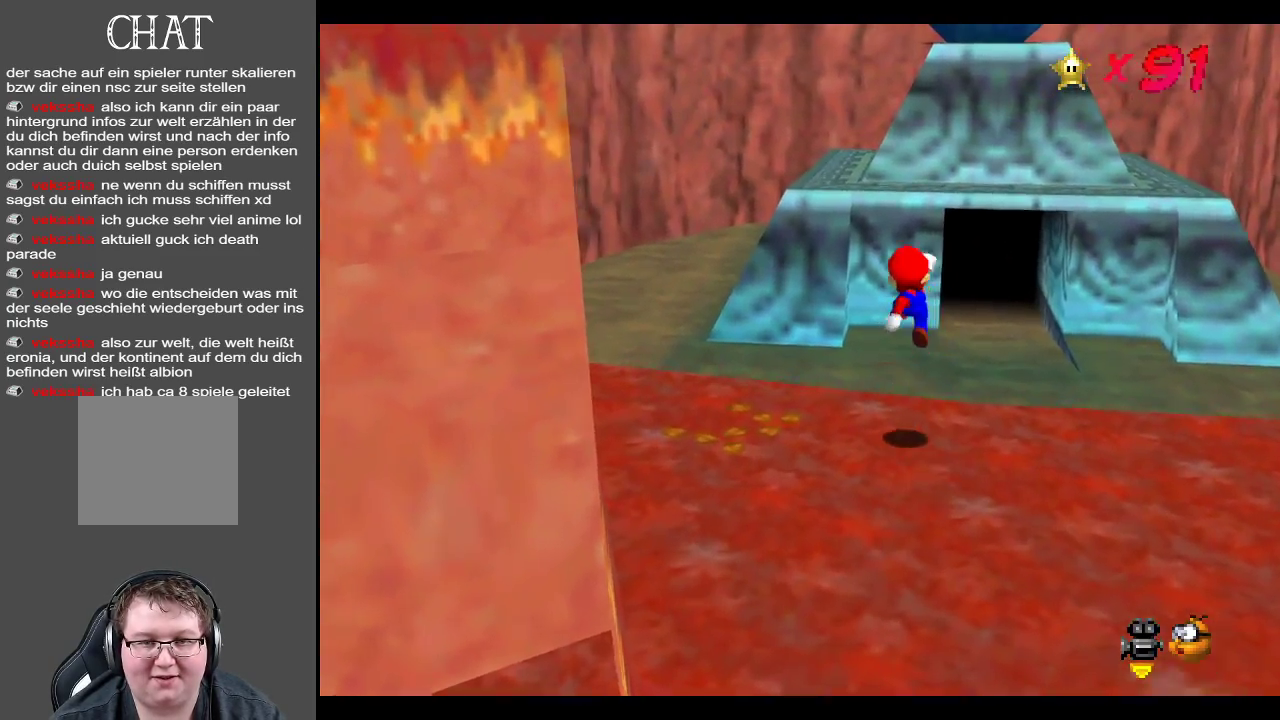
{"buttons": ["A"], "left_stick": "up-left", "right_stick": "center", "events": [[500, "A", "down"]]}
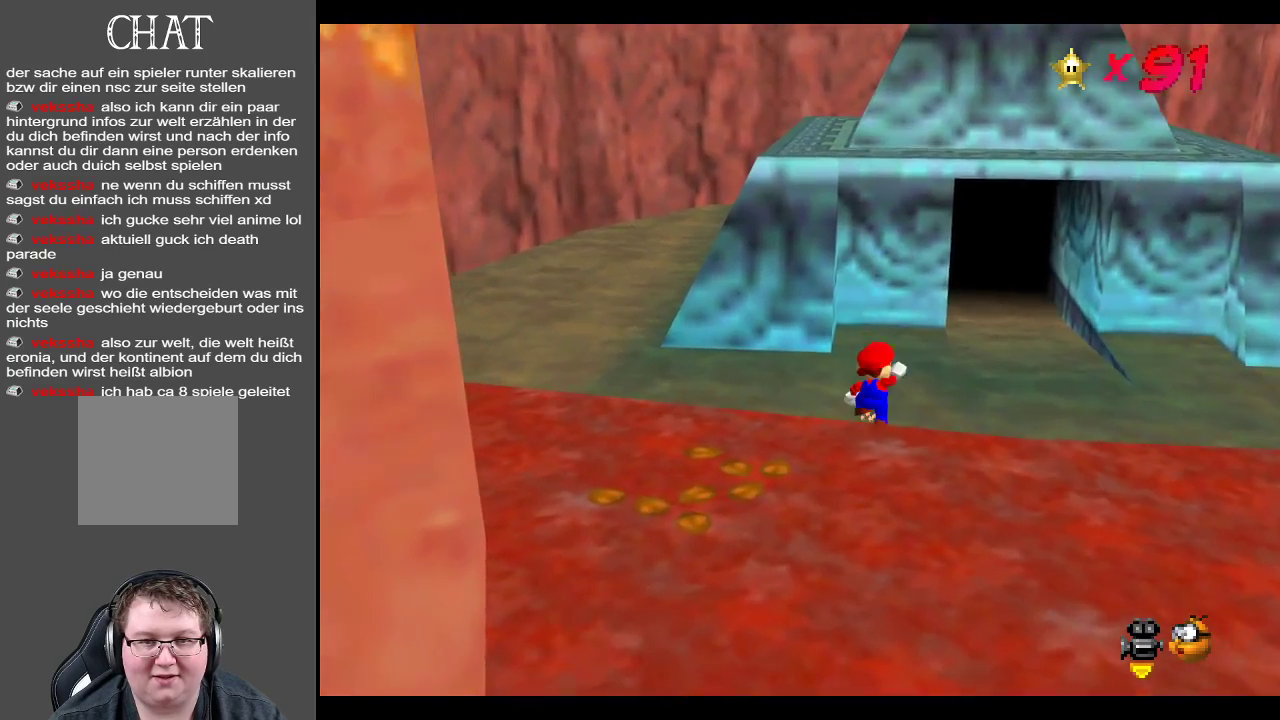
{"buttons": ["A"], "left_stick": "up-left", "right_stick": "center", "events": [[300, "A", "up"], [333, "A", "down"], [367, "A", "up"], [433, "A", "down"]]}
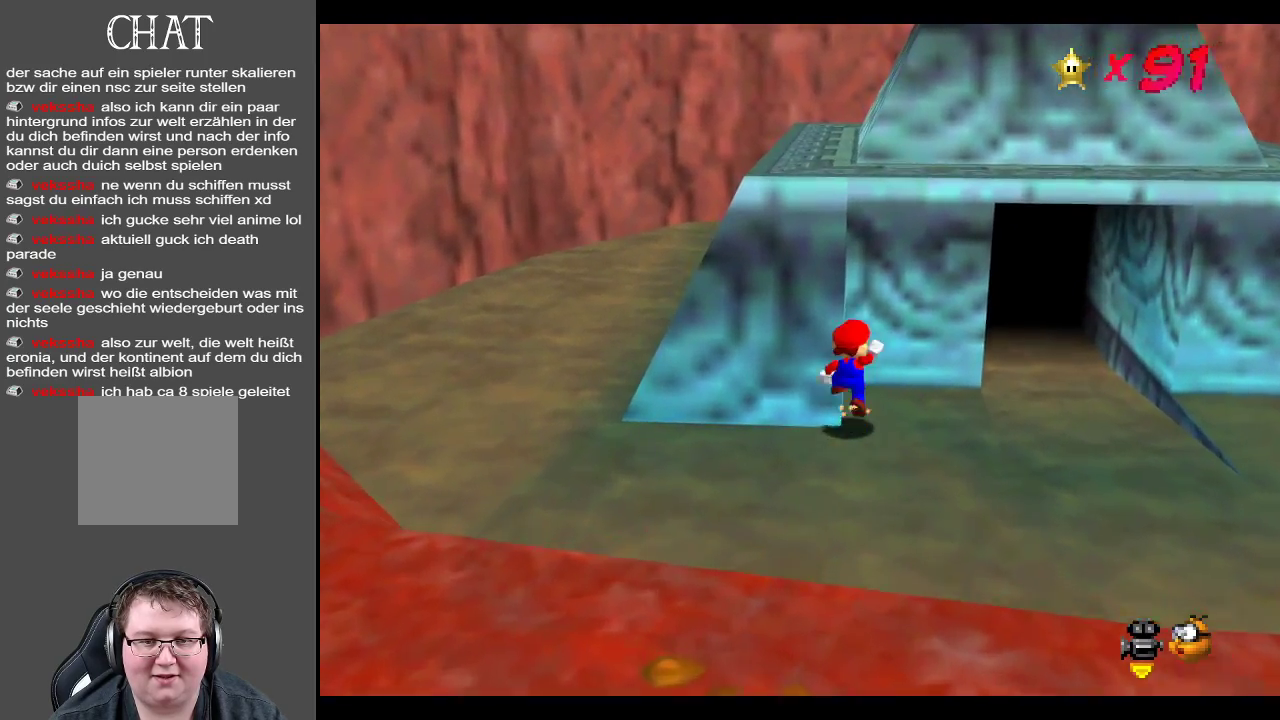
{"buttons": ["A"], "left_stick": "up-left", "right_stick": "center", "events": [[100, "A", "up"], [200, "A", "down"], [233, "left_stick", "left"], [450, "left_stick", "up-left"]]}
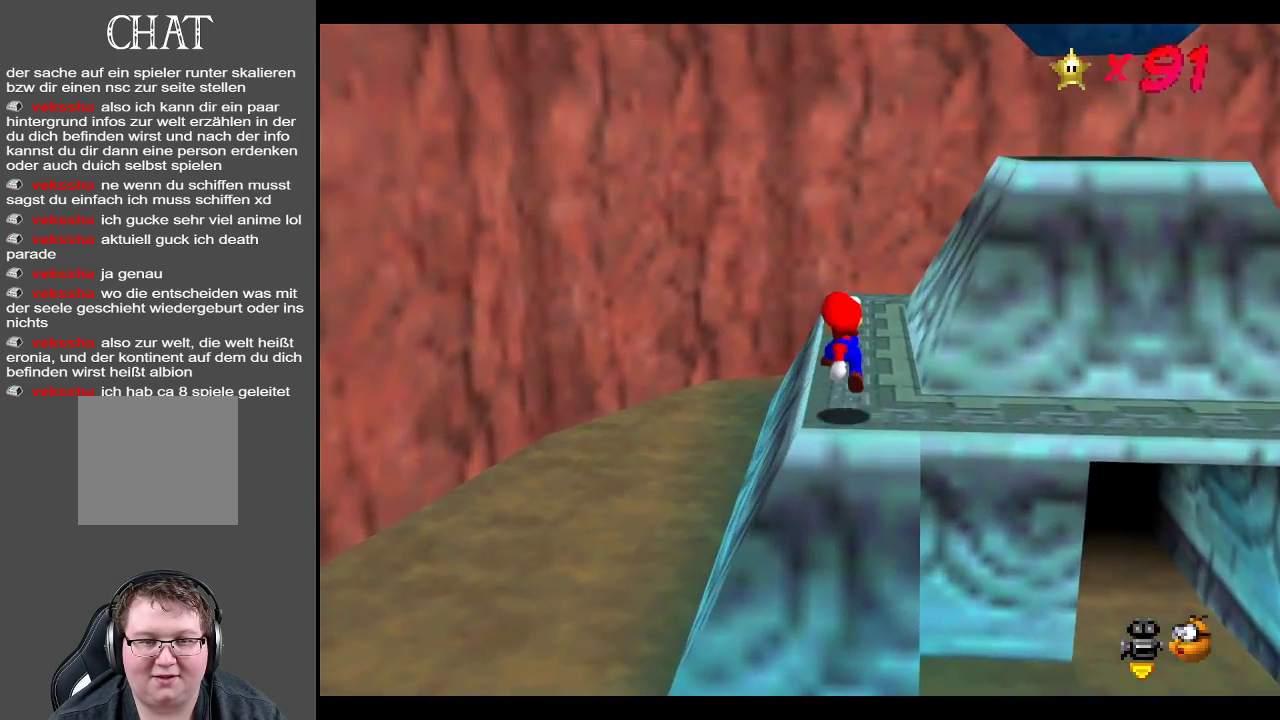
{"buttons": ["Y"], "left_stick": "up", "right_stick": "center", "events": [[17, "left_stick", "up"], [67, "A", "up"], [400, "Y", "down"]]}
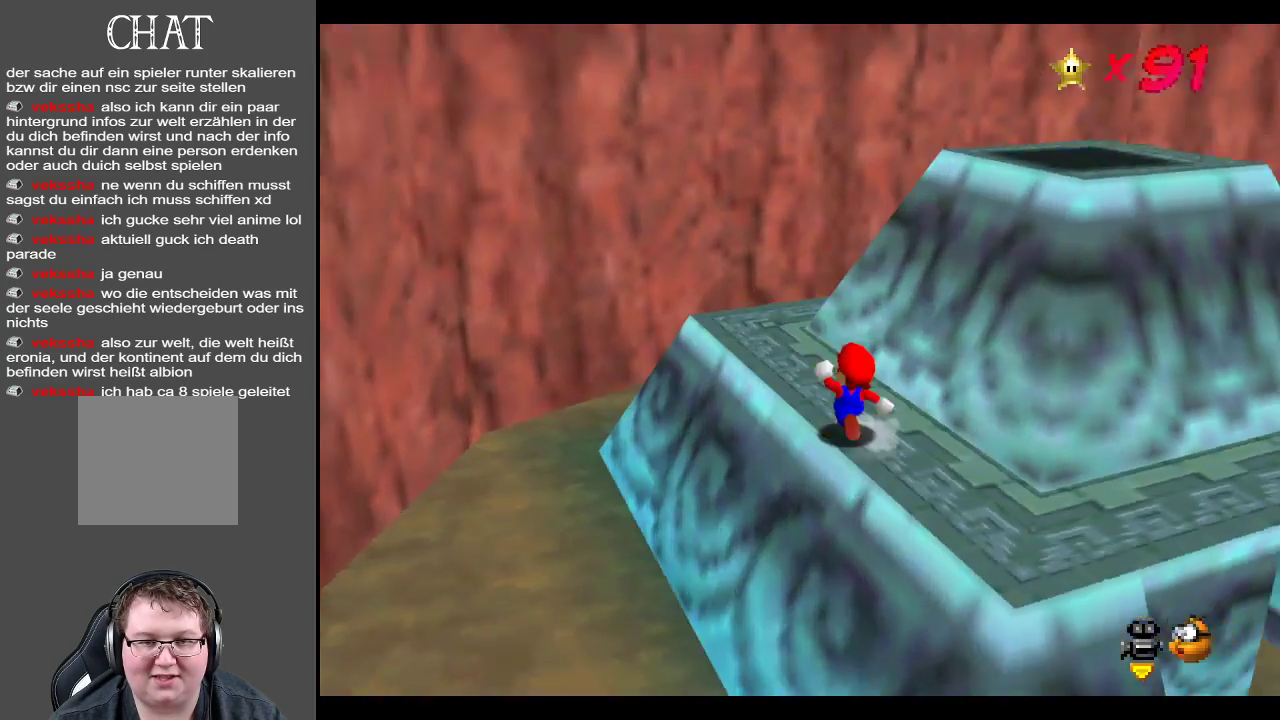
{"buttons": [], "left_stick": "center", "right_stick": "center", "events": [[17, "Y", "up"], [133, "Y", "down"], [183, "left_stick", "up-left"], [233, "Y", "up"], [300, "left_stick", "left"], [500, "left_stick", "center"]]}
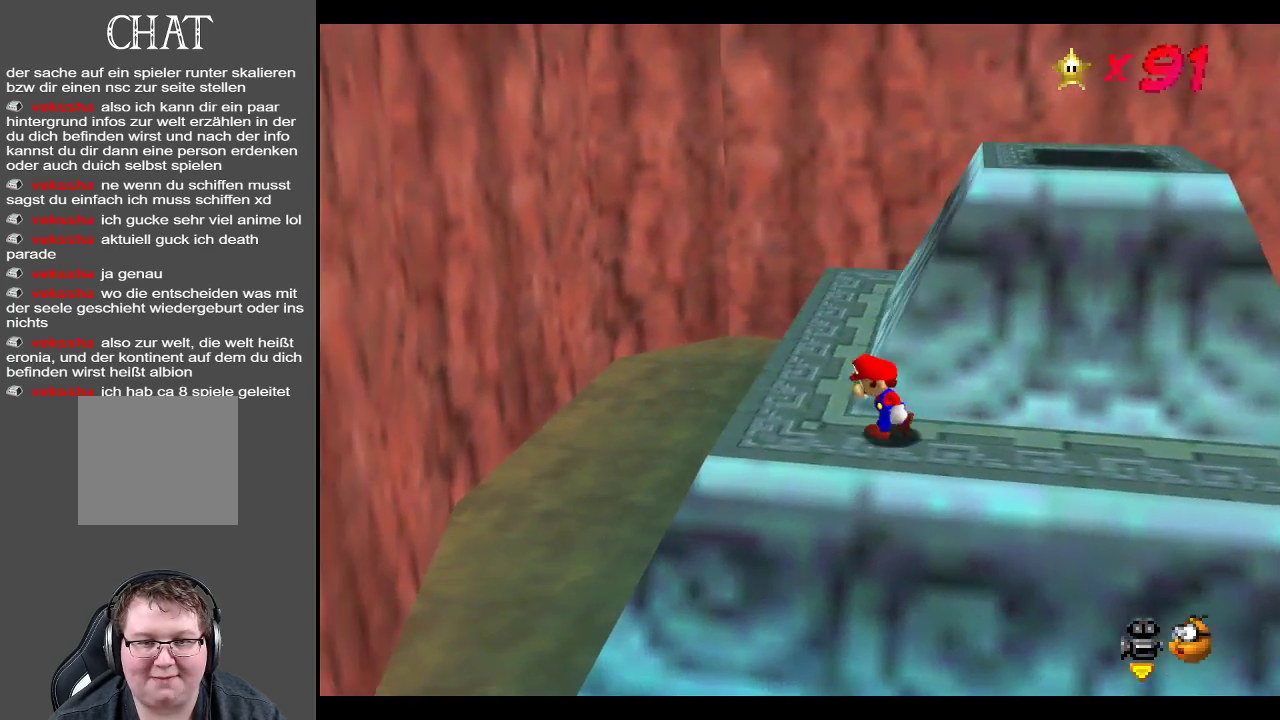
{"buttons": ["A"], "left_stick": "up-right", "right_stick": "center", "events": [[50, "left_stick", "right"], [183, "A", "down"], [267, "left_stick", "up-right"]]}
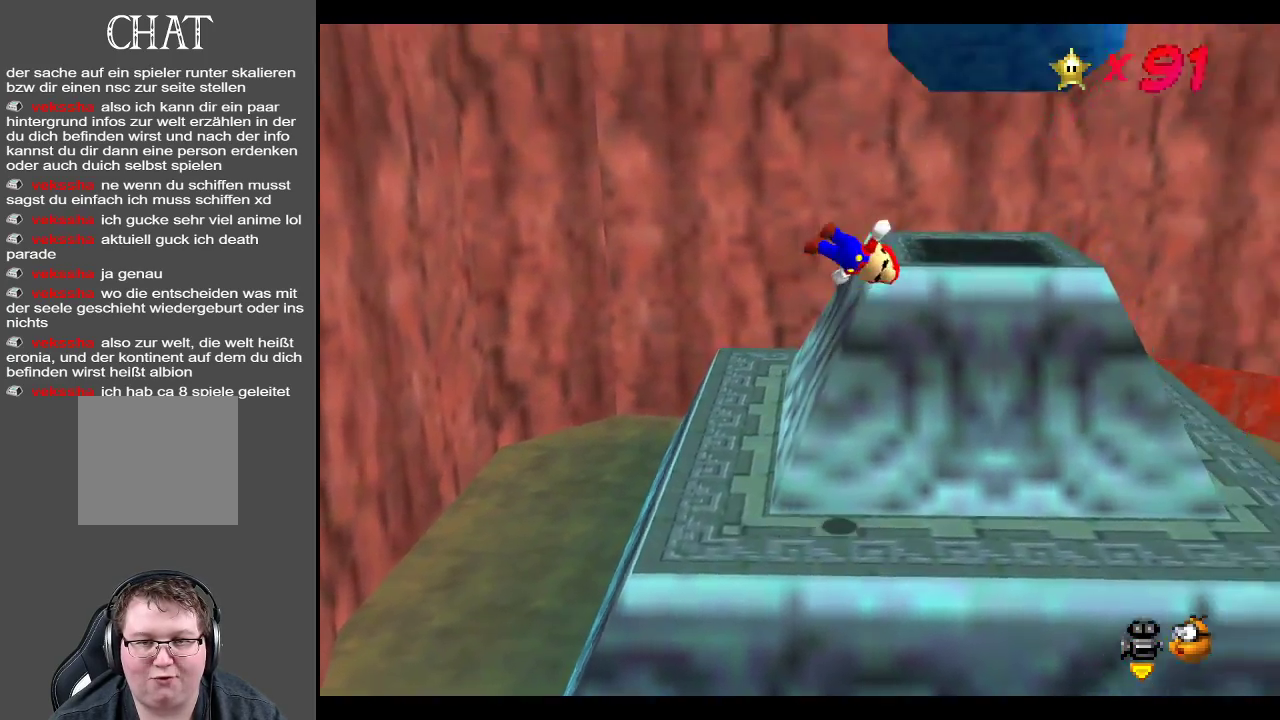
{"buttons": [], "left_stick": "right", "right_stick": "center", "events": [[50, "left_stick", "right"], [467, "A", "up"]]}
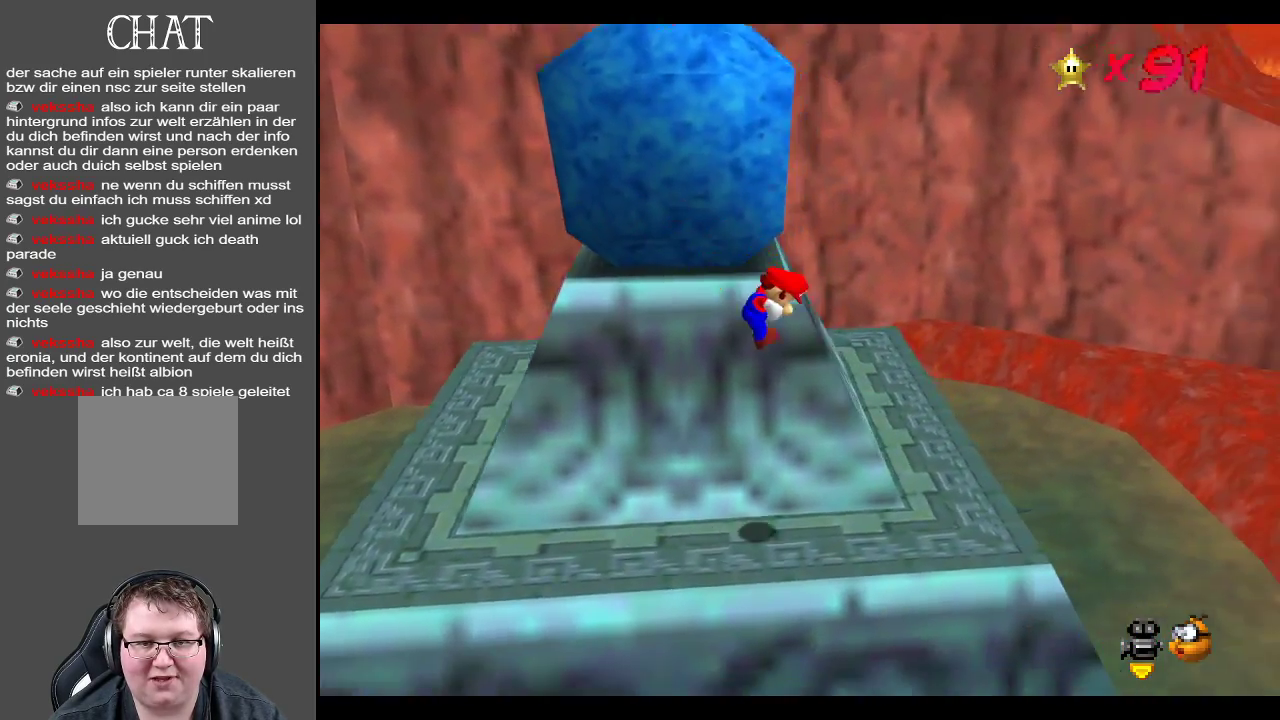
{"buttons": ["A"], "left_stick": "right", "right_stick": "center", "events": [[350, "A", "down"]]}
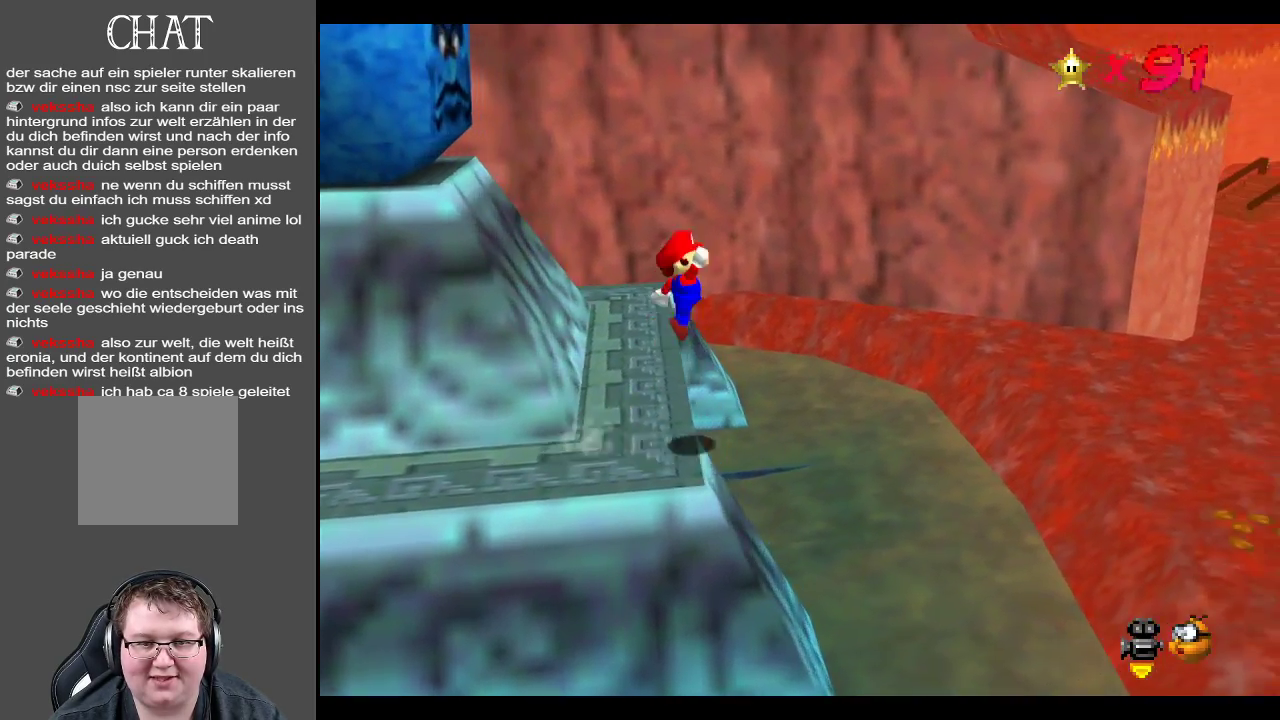
{"buttons": ["A"], "left_stick": "center", "right_stick": "center", "events": [[400, "left_stick", "center"]]}
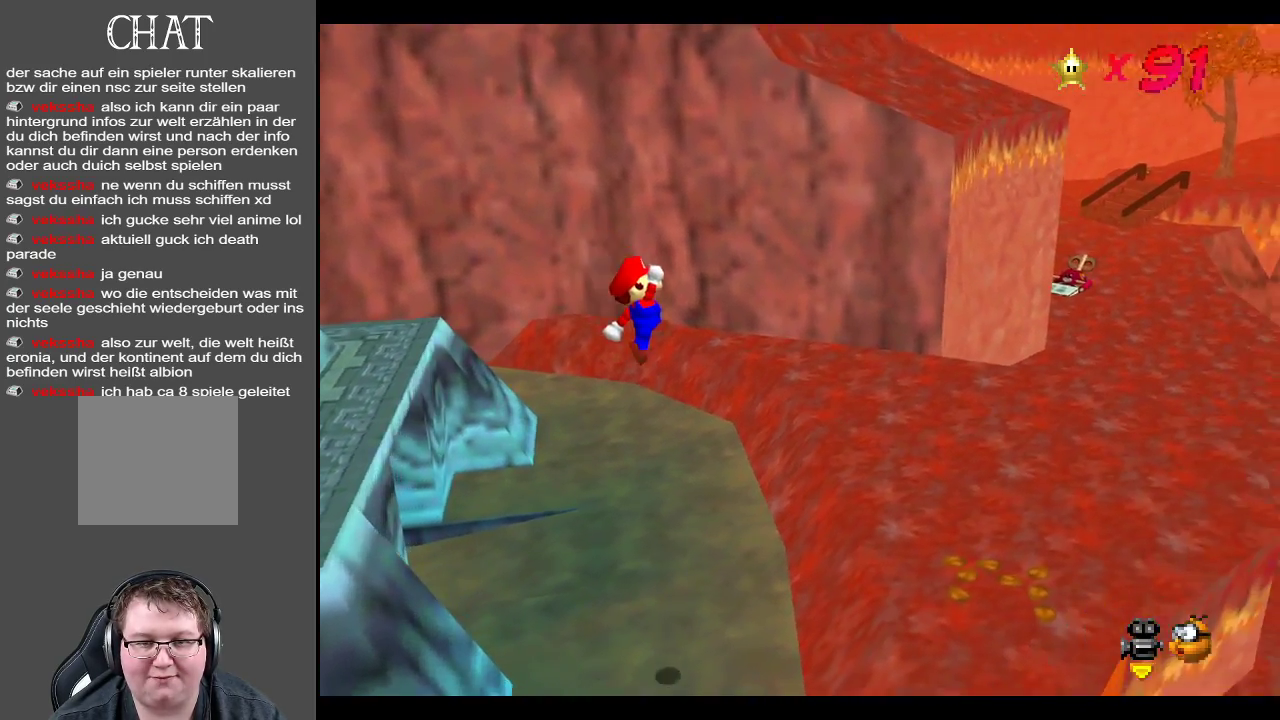
{"buttons": ["Y"], "left_stick": "up-right", "right_stick": "center", "events": [[50, "left_stick", "right"], [67, "A", "up"], [183, "left_stick", "up-right"], [450, "Y", "down"]]}
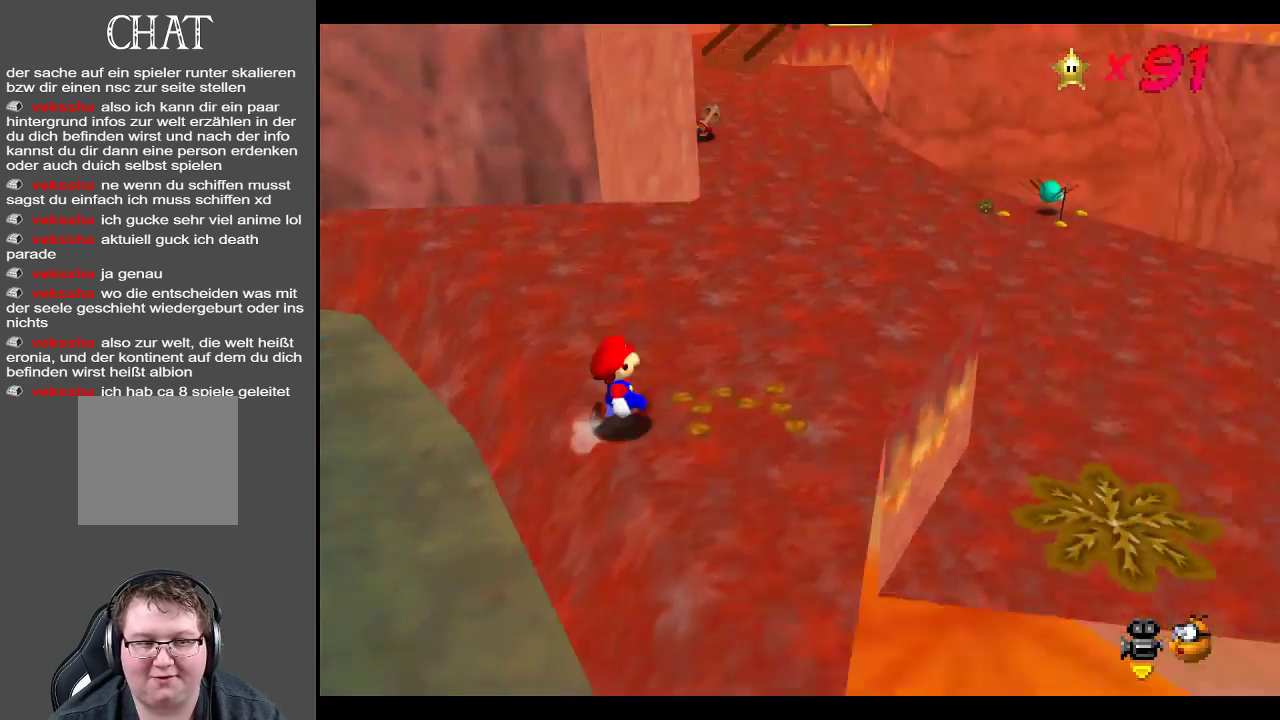
{"buttons": [], "left_stick": "up-right", "right_stick": "center", "events": [[67, "Y", "up"]]}
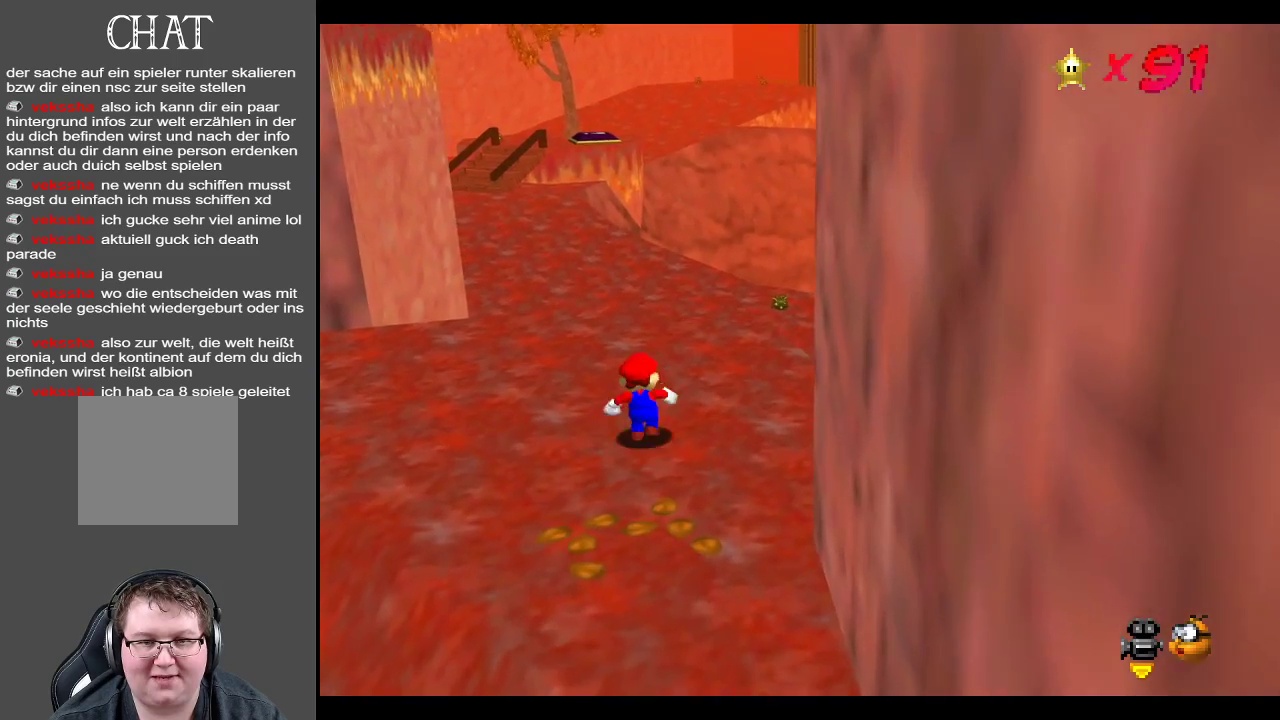
{"buttons": [], "left_stick": "center", "right_stick": "center", "events": [[333, "left_stick", "center"]]}
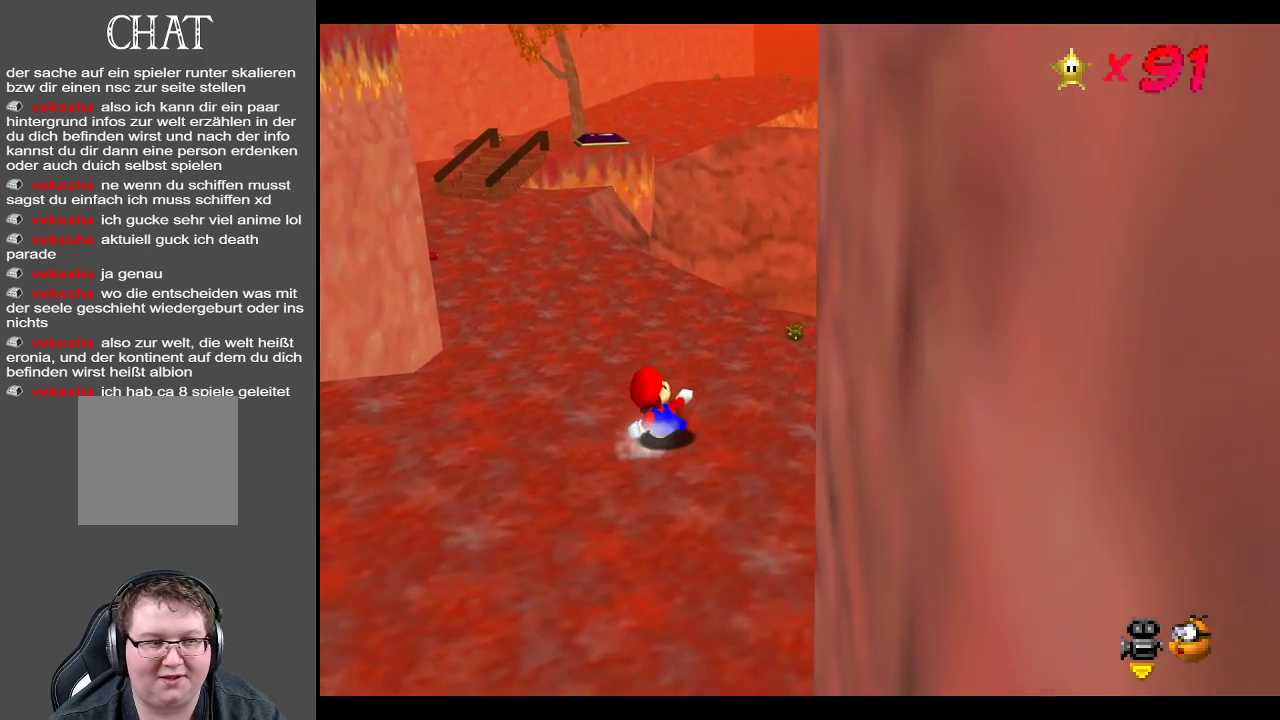
{"buttons": [], "left_stick": "center", "right_stick": "center", "events": []}
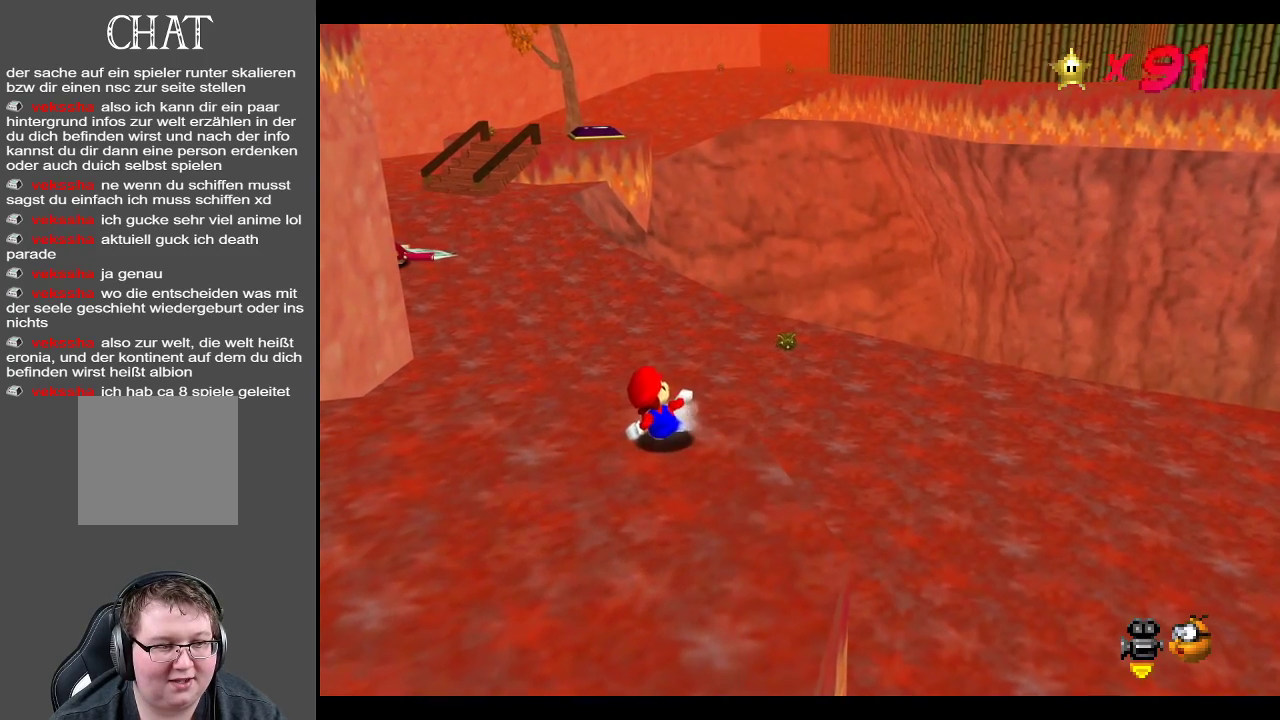
{"buttons": [], "left_stick": "center", "right_stick": "center", "events": []}
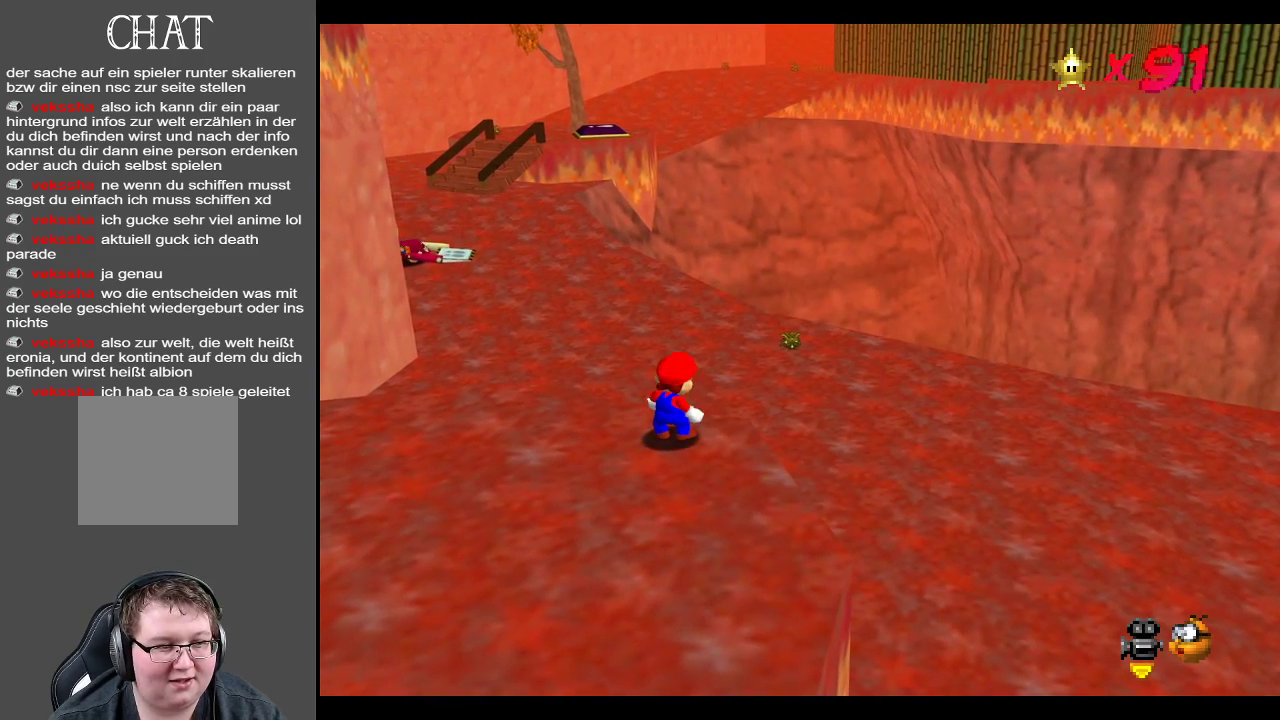
{"buttons": [], "left_stick": "center", "right_stick": "center", "events": []}
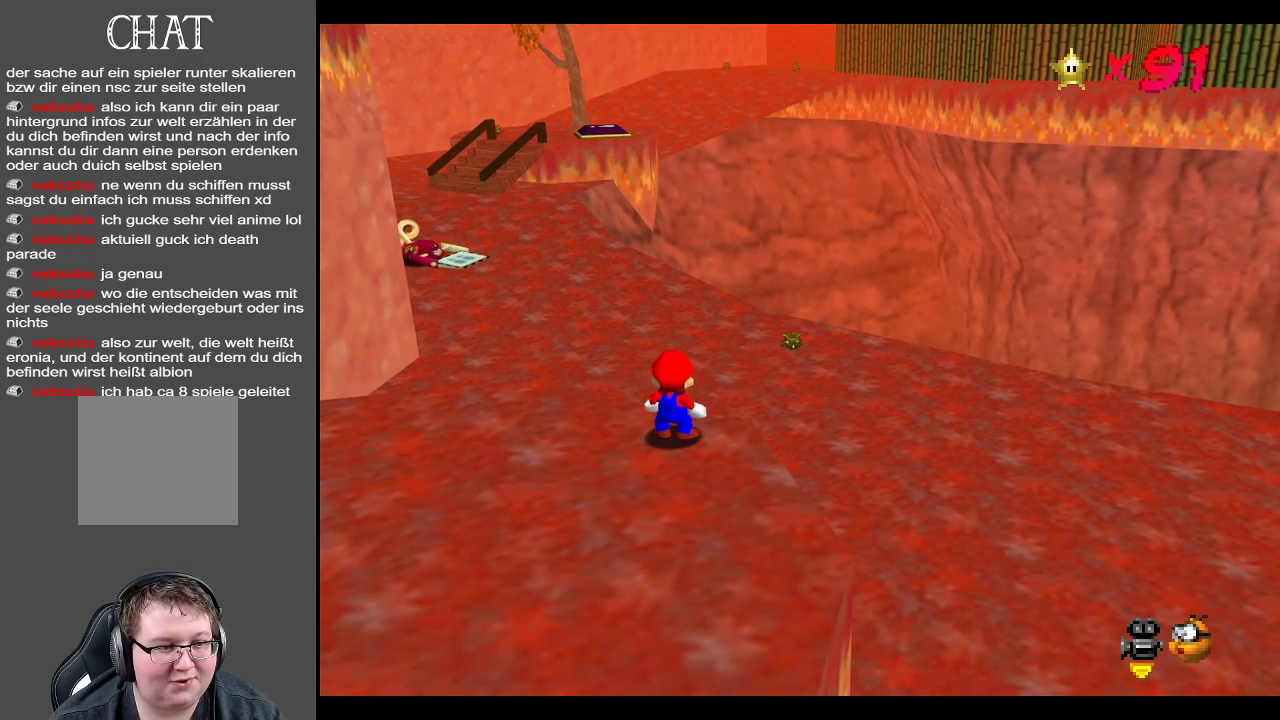
{"buttons": [], "left_stick": "center", "right_stick": "center", "events": []}
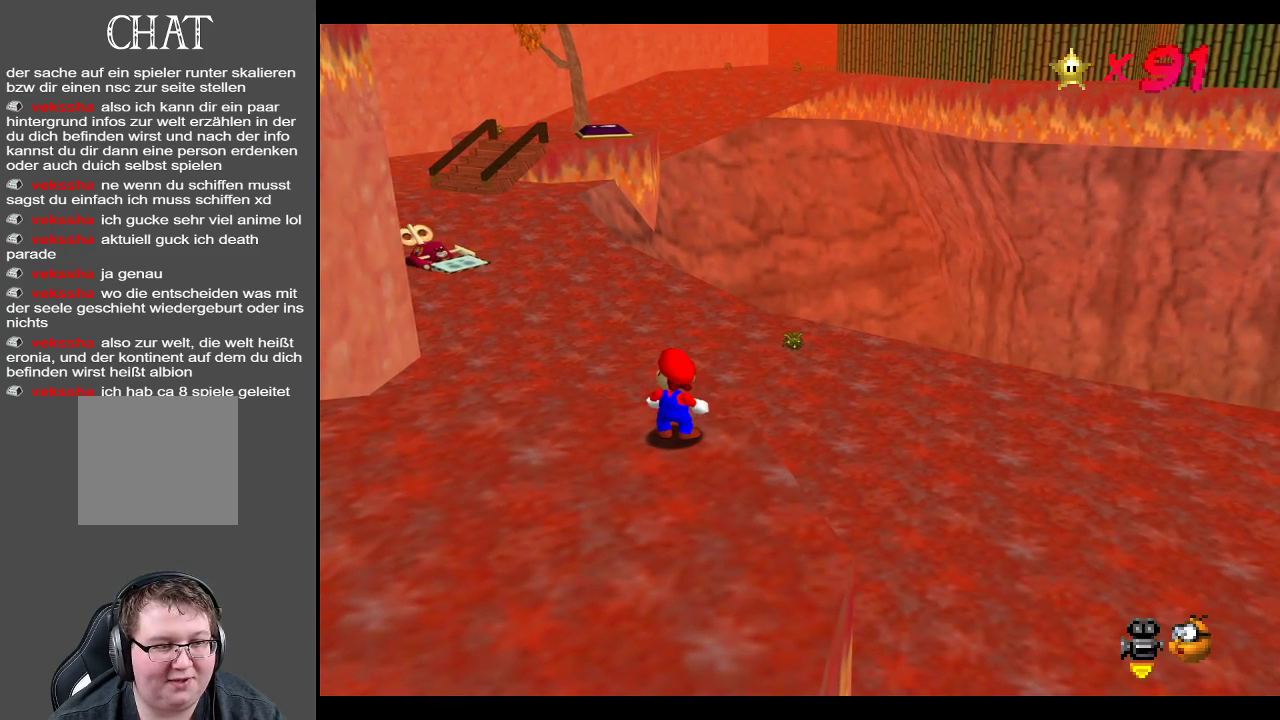
{"buttons": [], "left_stick": "up-right", "right_stick": "center", "events": [[117, "left_stick", "up-right"], [350, "Y", "down"], [500, "Y", "up"]]}
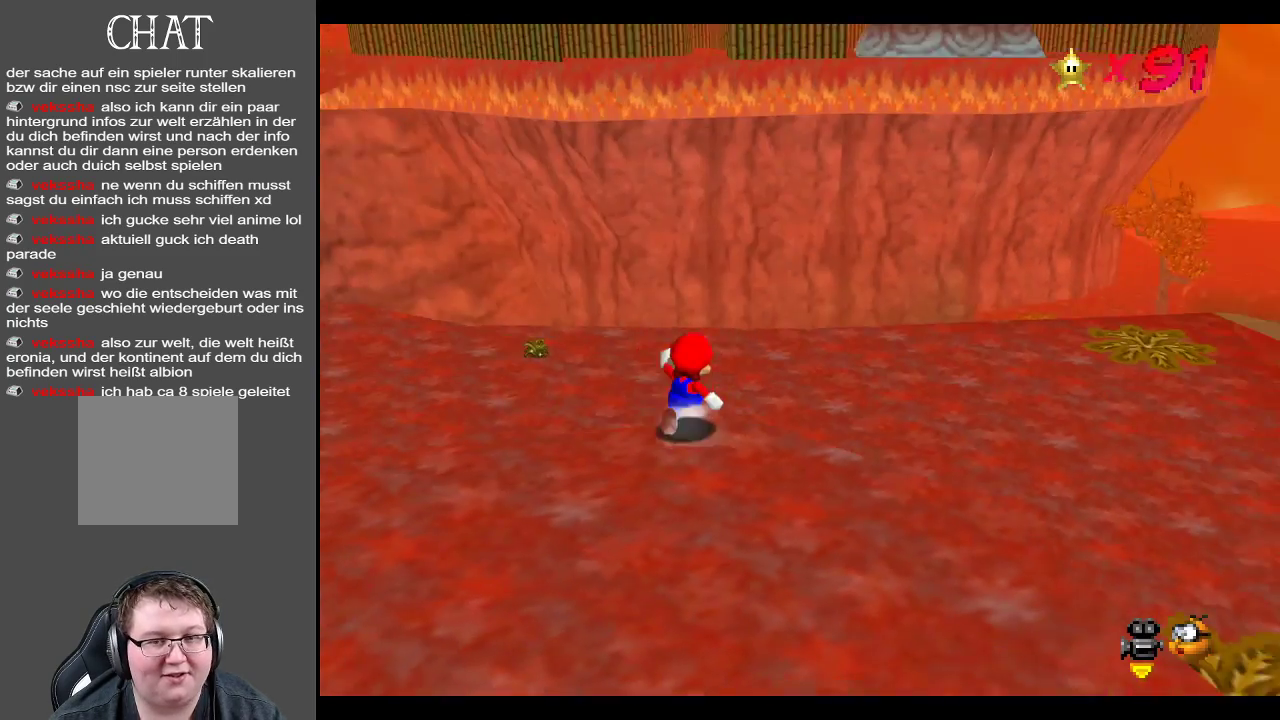
{"buttons": [], "left_stick": "up-right", "right_stick": "center", "events": [[233, "A", "down"], [383, "A", "up"]]}
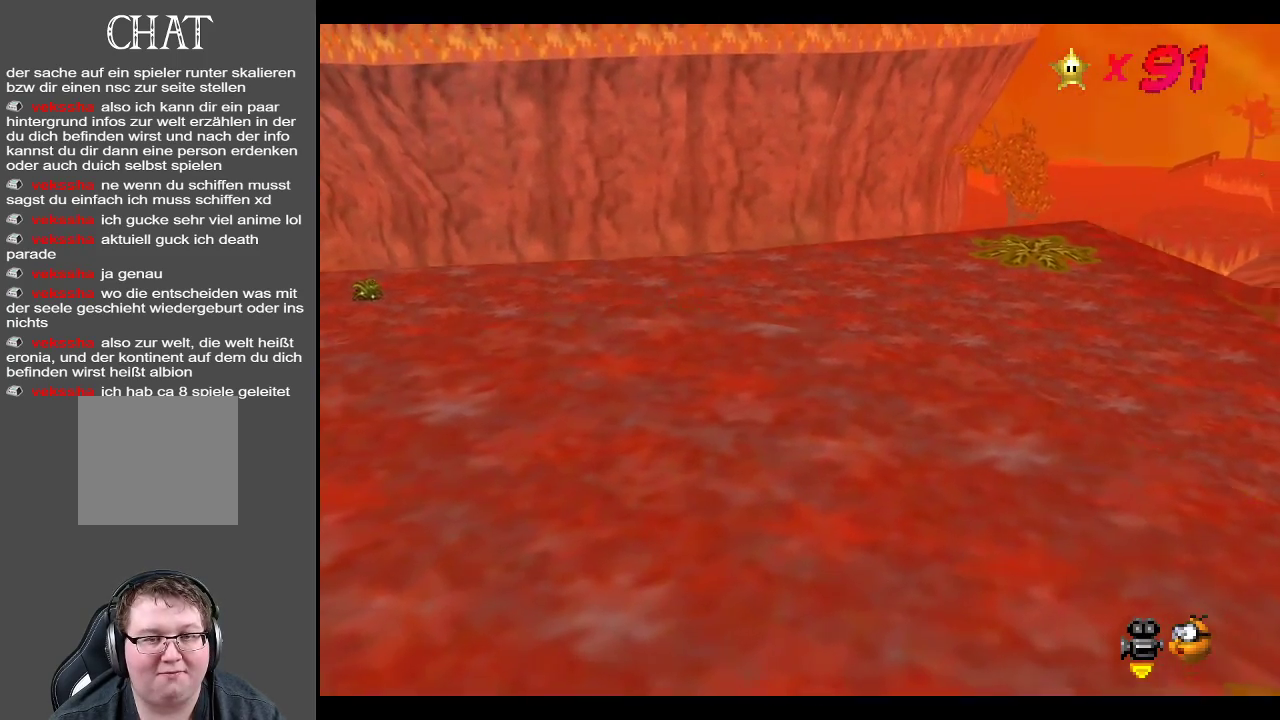
{"buttons": [], "left_stick": "up-right", "right_stick": "center", "events": [[100, "B", "down"], [233, "B", "up"], [333, "B", "down"], [467, "B", "up"]]}
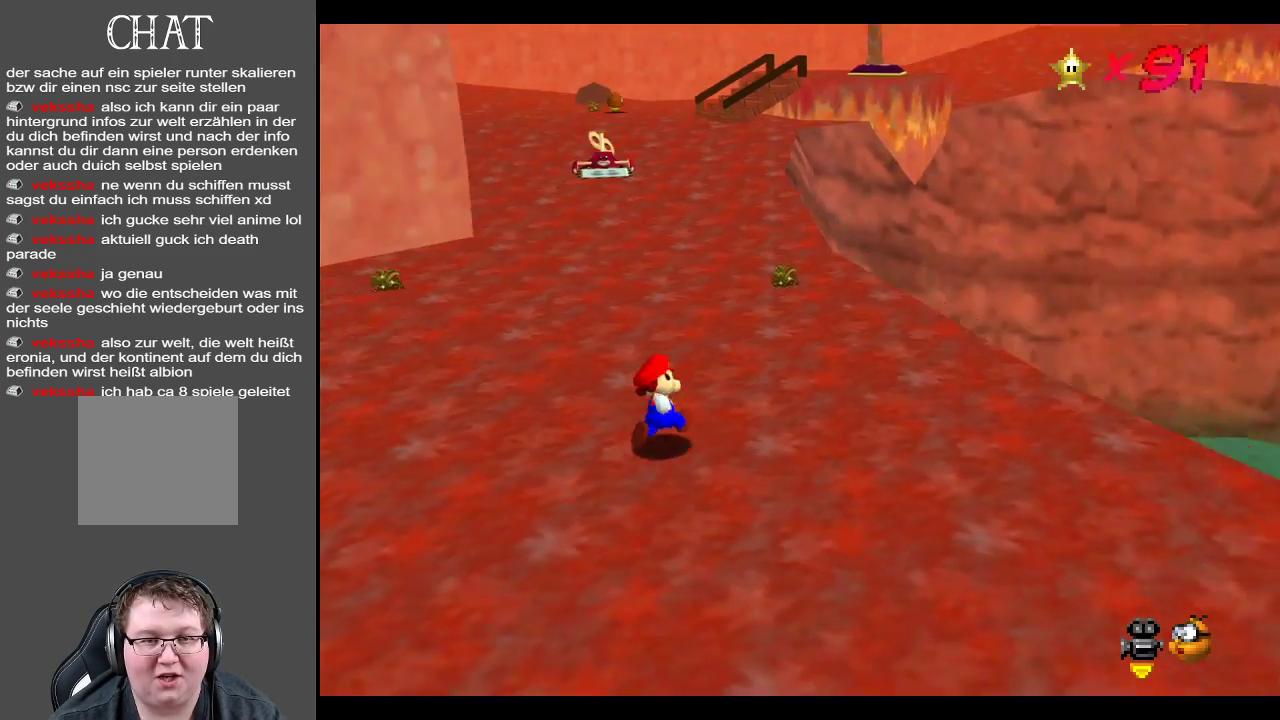
{"buttons": [], "left_stick": "up-right", "right_stick": "center", "events": []}
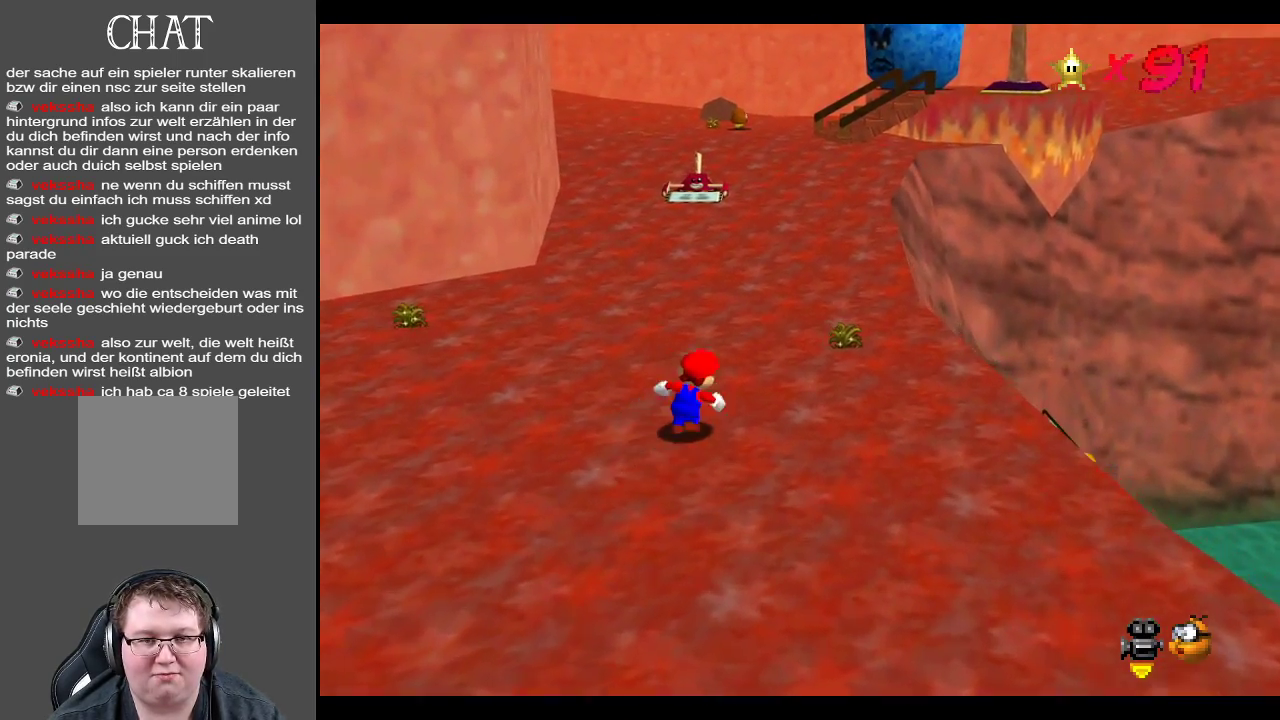
{"buttons": [], "left_stick": "up-right", "right_stick": "center", "events": []}
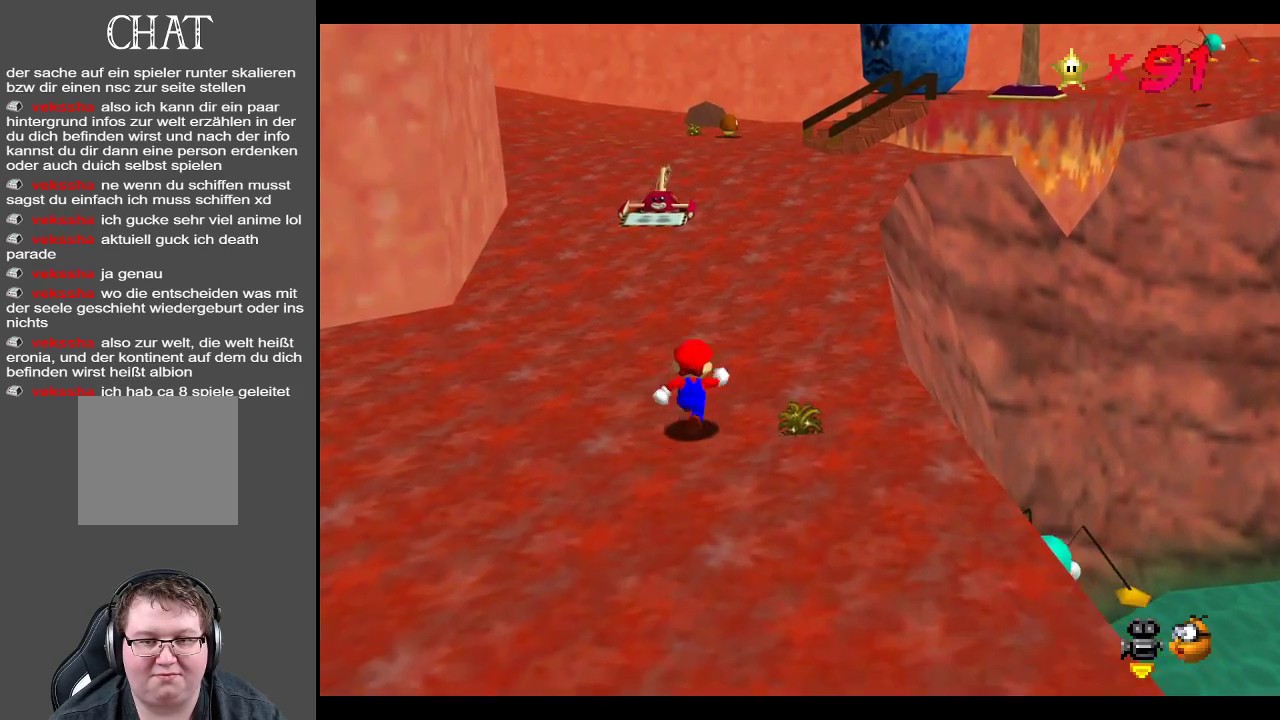
{"buttons": [], "left_stick": "up-right", "right_stick": "center", "events": [[133, "X", "down"], [267, "X", "up"]]}